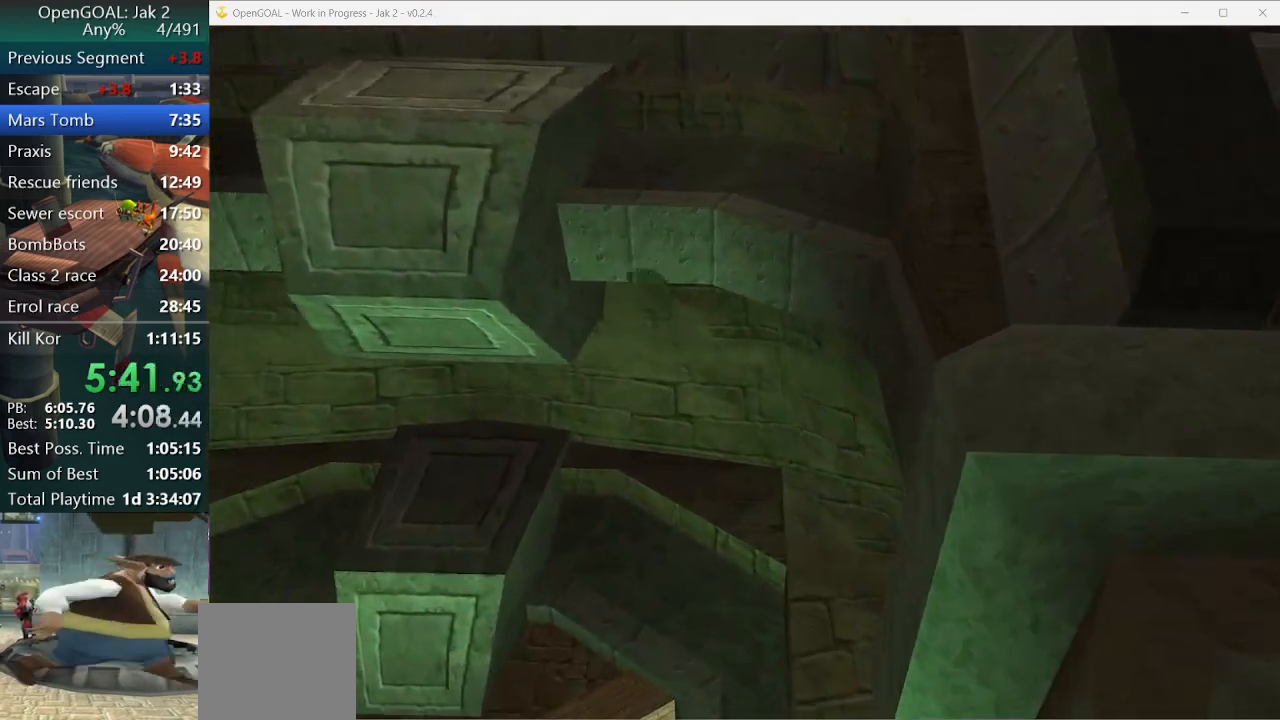
Gameplay with a controller (PlayStation layout); each line is a JSON object with the inputs held at the frame after it. "events" lists button and stick changes between this image and that frame as [ms after this image, input, new state], when the widget could be followed in between. Not read: L2 L3 R3.
{"buttons": [], "left_stick": "up-right", "right_stick": "left"}
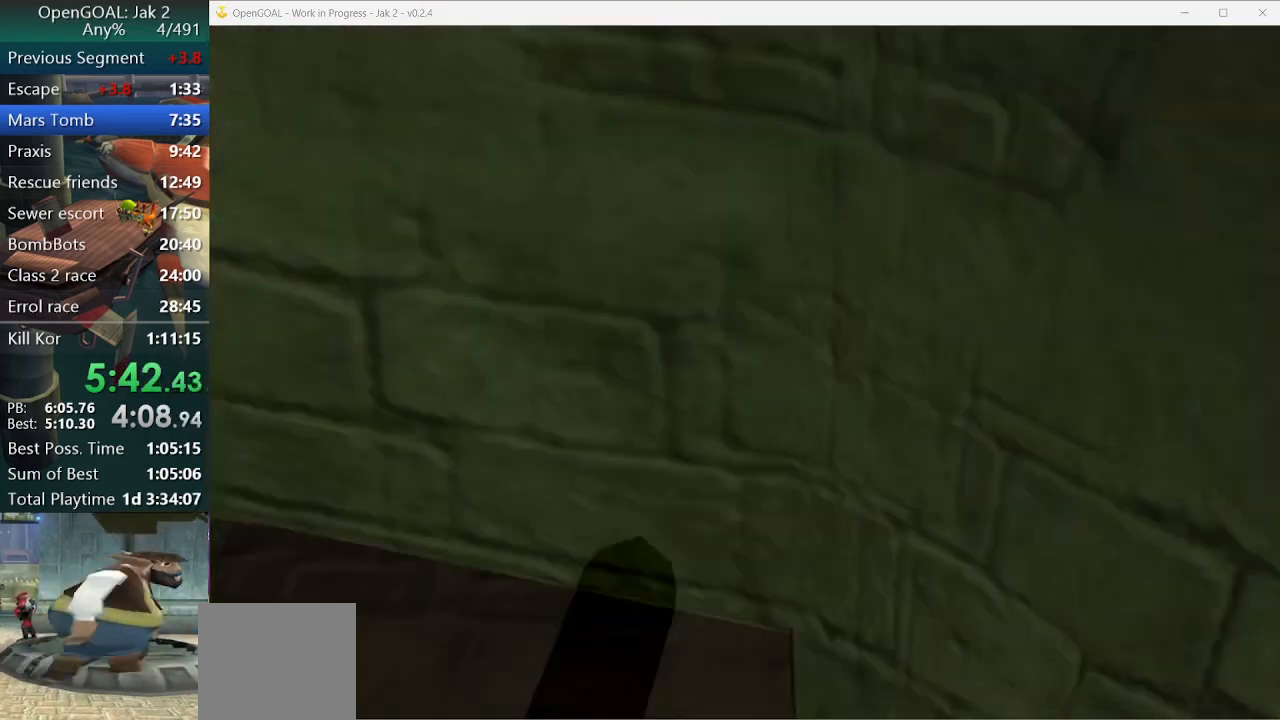
{"buttons": [], "left_stick": "right", "right_stick": "left", "events": [[333, "left_stick", "right"]]}
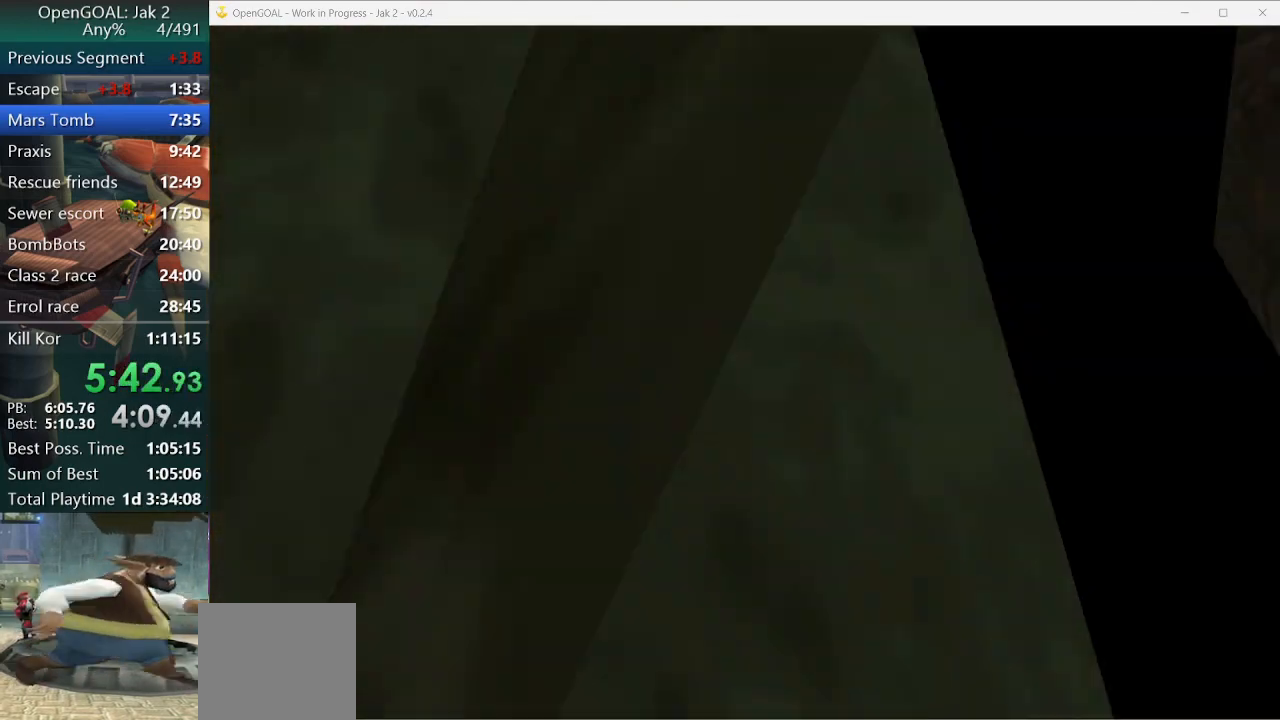
{"buttons": ["R2"], "left_stick": "right", "right_stick": "center", "events": [[33, "left_stick", "up-right"], [167, "left_stick", "up"], [233, "right_stick", "up-left"], [333, "left_stick", "right"], [333, "right_stick", "center"], [467, "R2", "down"]]}
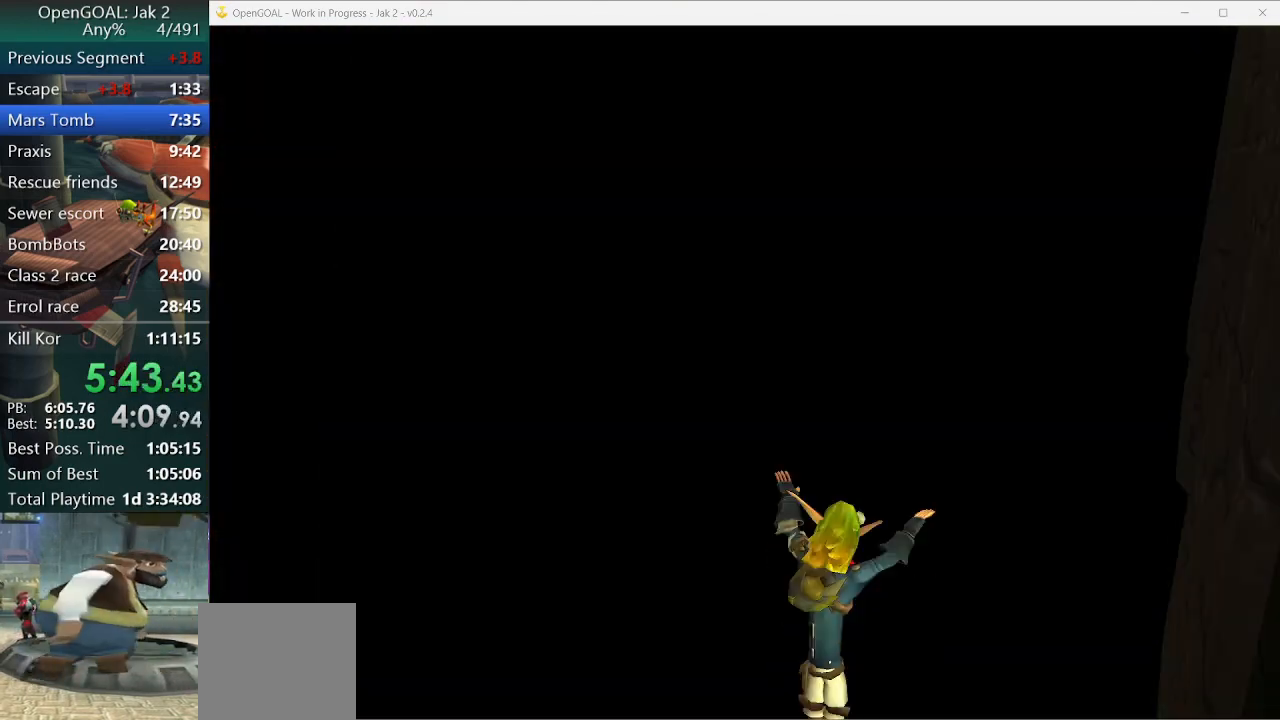
{"buttons": ["R2"], "left_stick": "right", "right_stick": "center", "events": [[67, "left_stick", "up"], [167, "left_stick", "center"], [233, "left_stick", "right"], [333, "CIRCLE", "down"], [367, "R2", "up"], [400, "left_stick", "center"], [433, "CIRCLE", "up"], [467, "left_stick", "right"], [500, "R2", "down"]]}
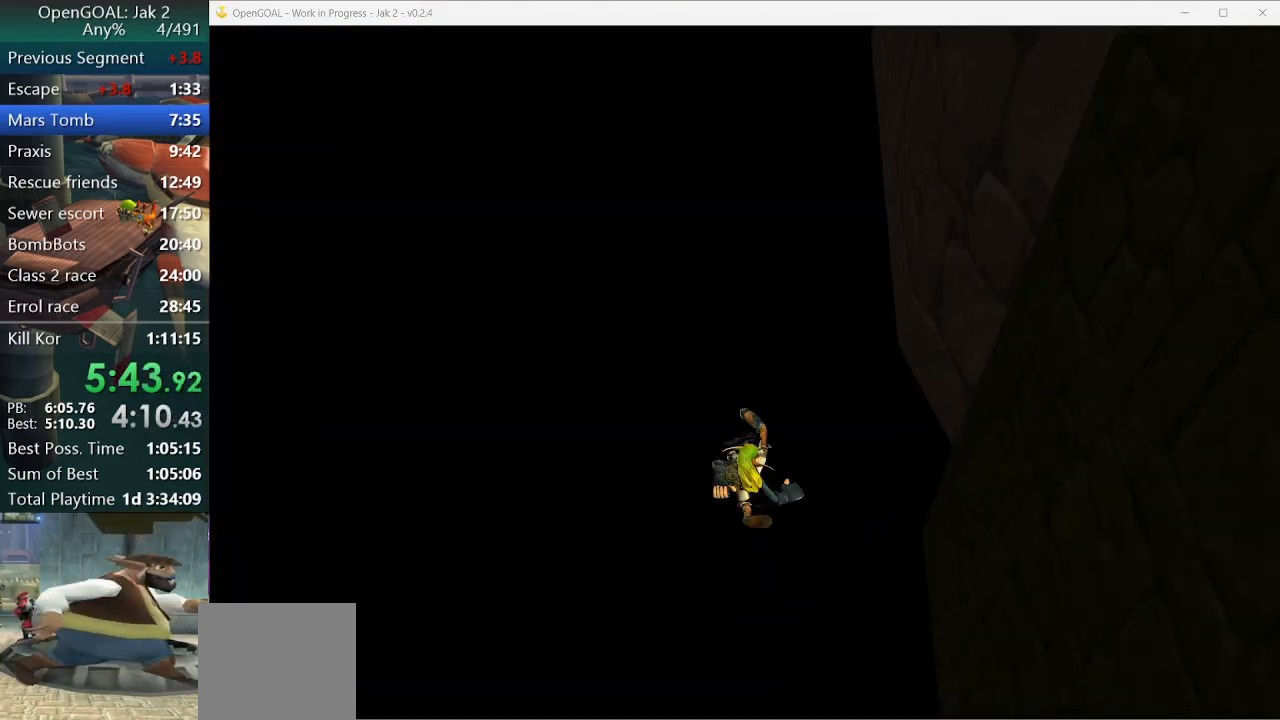
{"buttons": [], "left_stick": "up-right", "right_stick": "center", "events": [[500, "R2", "up"], [500, "left_stick", "up-right"]]}
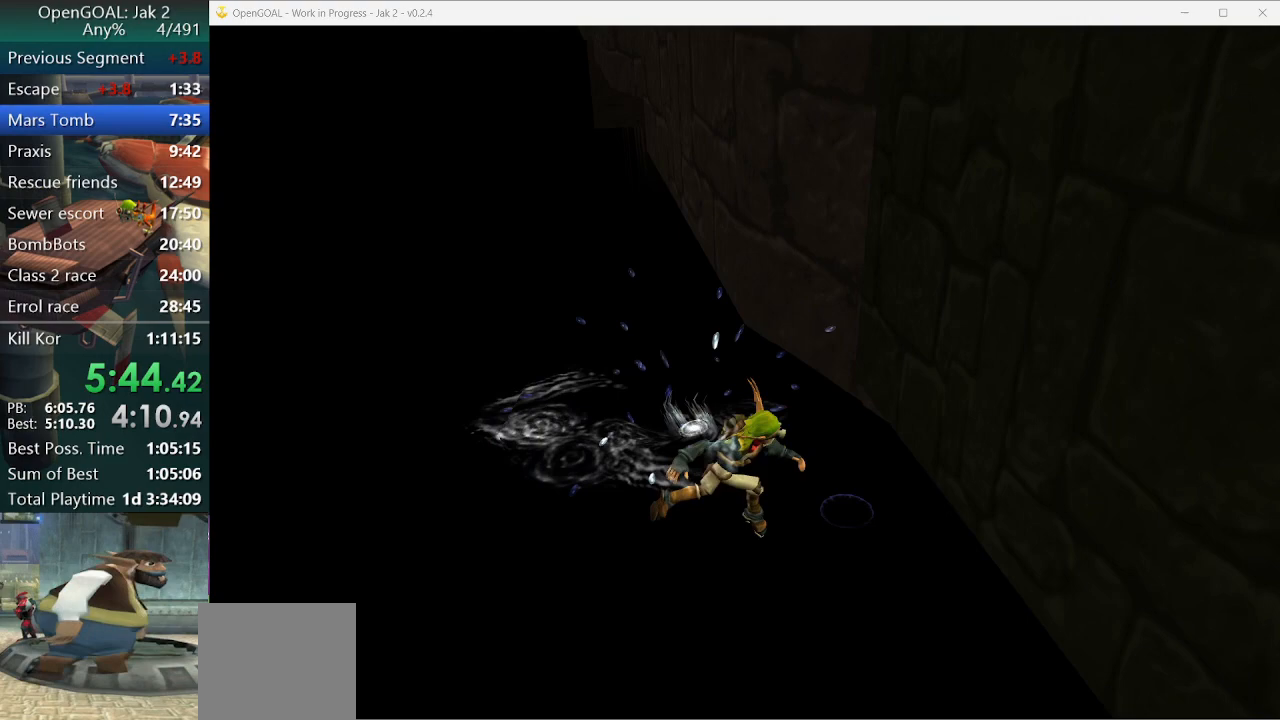
{"buttons": [], "left_stick": "up", "right_stick": "right", "events": [[33, "left_stick", "up"], [233, "left_stick", "center"], [233, "right_stick", "right"], [400, "left_stick", "up"]]}
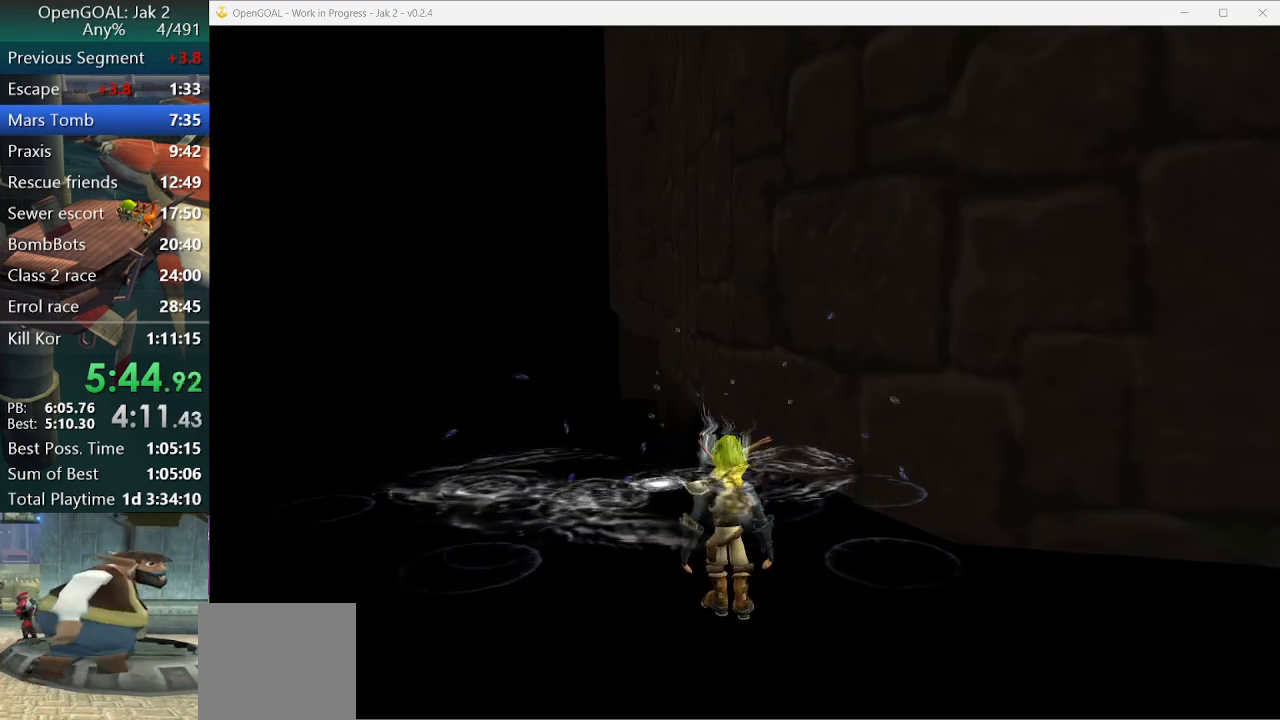
{"buttons": [], "left_stick": "up", "right_stick": "center", "events": [[33, "right_stick", "center"], [200, "left_stick", "center"], [267, "right_stick", "right"], [400, "left_stick", "up"], [433, "right_stick", "center"]]}
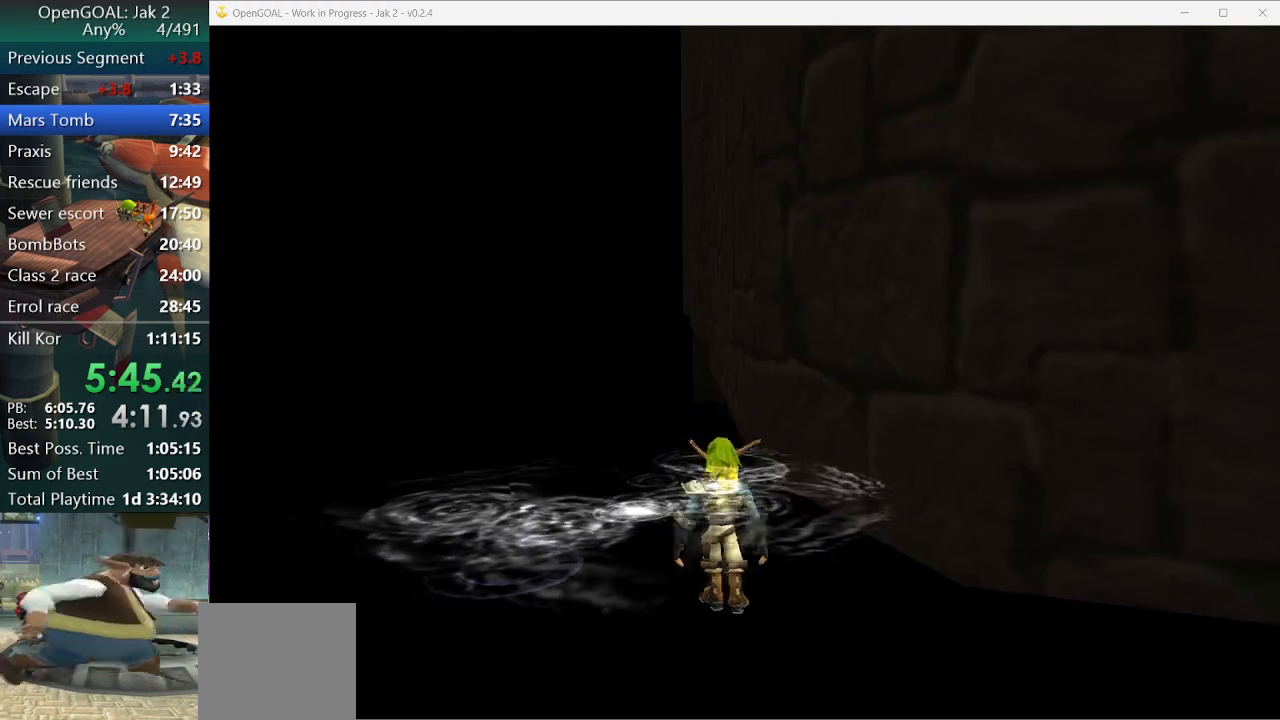
{"buttons": [], "left_stick": "center", "right_stick": "center", "events": [[33, "left_stick", "center"], [267, "R2", "down"], [267, "left_stick", "up"], [367, "R2", "up"], [433, "left_stick", "center"]]}
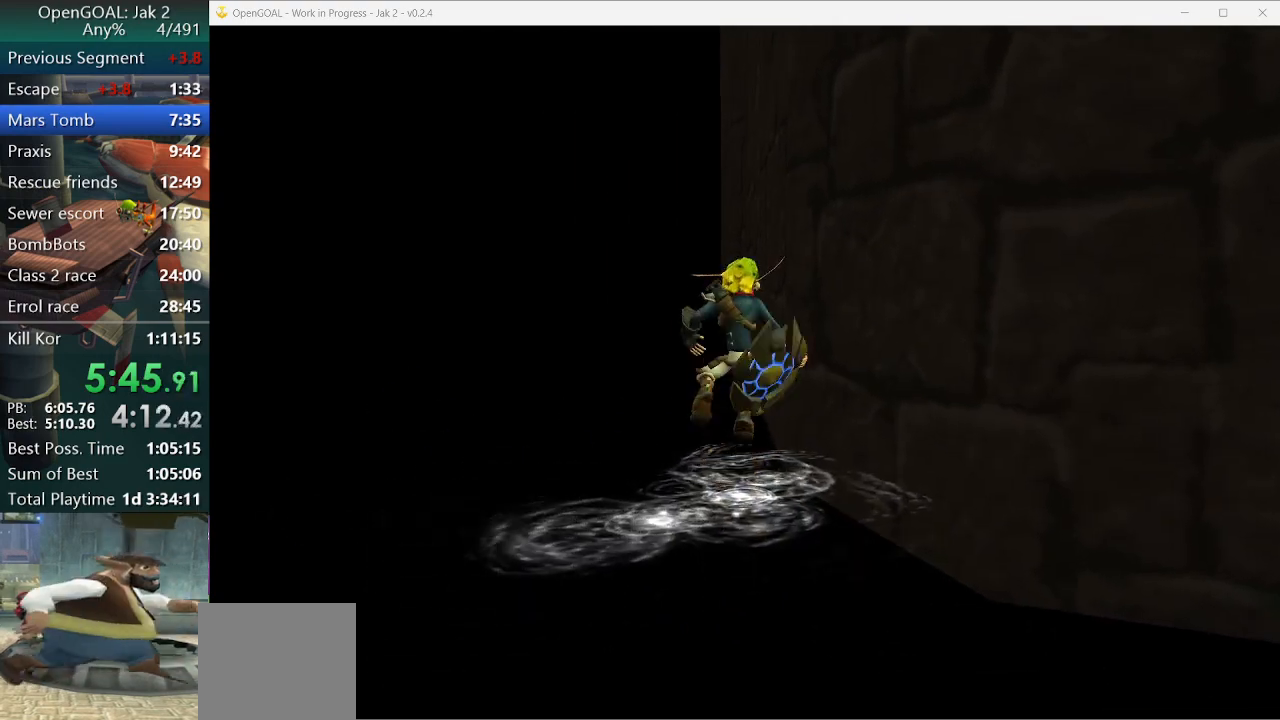
{"buttons": [], "left_stick": "center", "right_stick": "center", "events": [[33, "right_stick", "right"], [67, "left_stick", "up"], [233, "right_stick", "center"], [267, "left_stick", "center"]]}
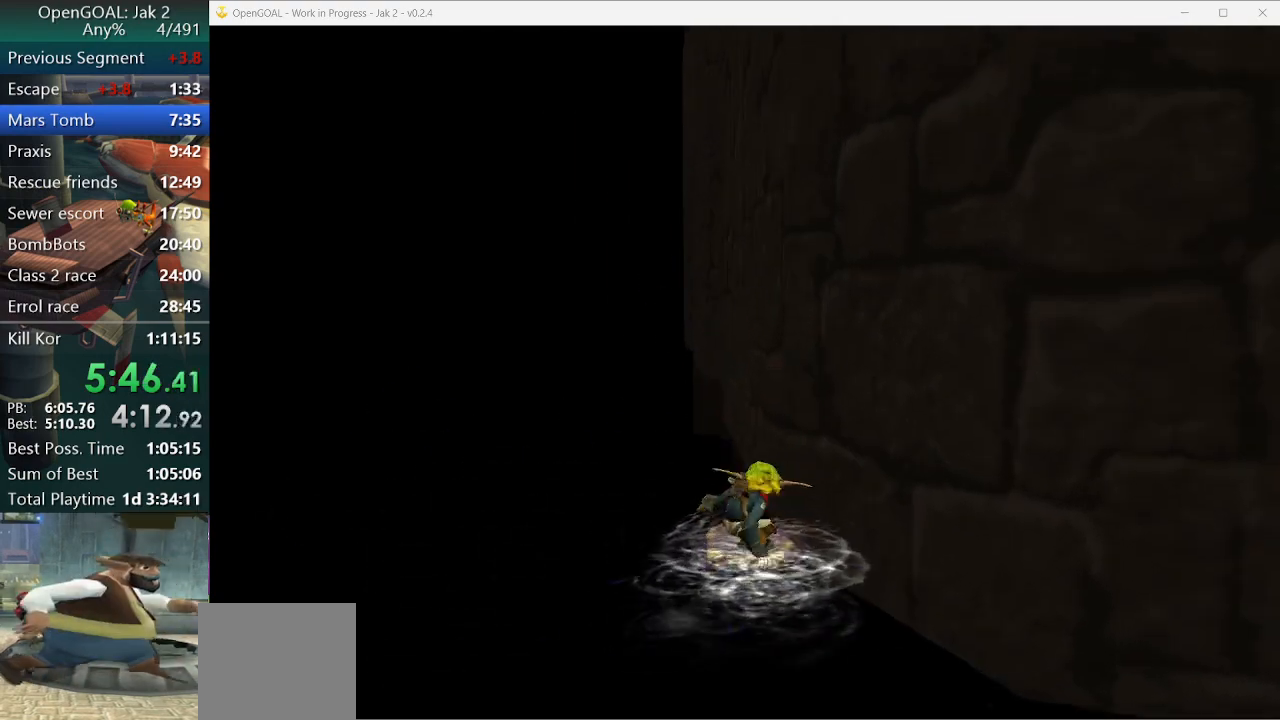
{"buttons": [], "left_stick": "up", "right_stick": "center", "events": [[33, "CROSS", "down"], [33, "R1", "down"], [33, "left_stick", "right"], [233, "left_stick", "up-right"], [367, "left_stick", "up"], [400, "CROSS", "up"], [467, "R1", "up"]]}
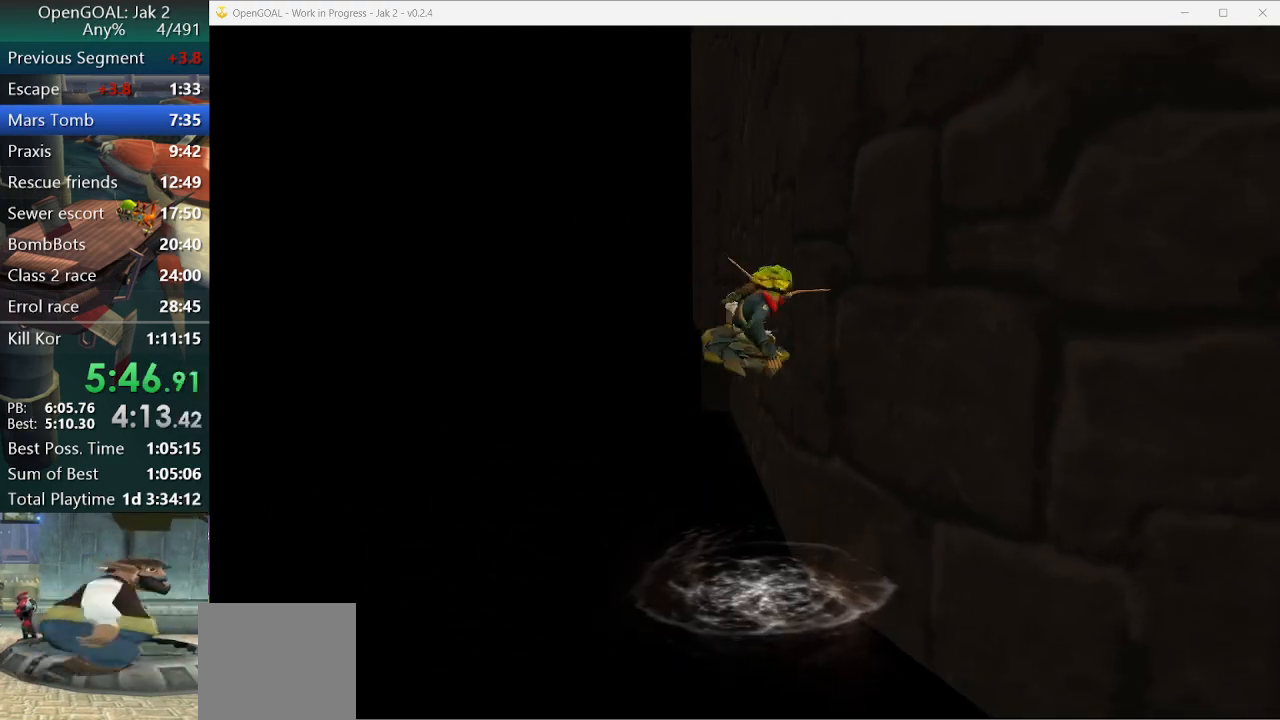
{"buttons": [], "left_stick": "up", "right_stick": "center", "events": [[333, "CROSS", "down"], [400, "CROSS", "up"]]}
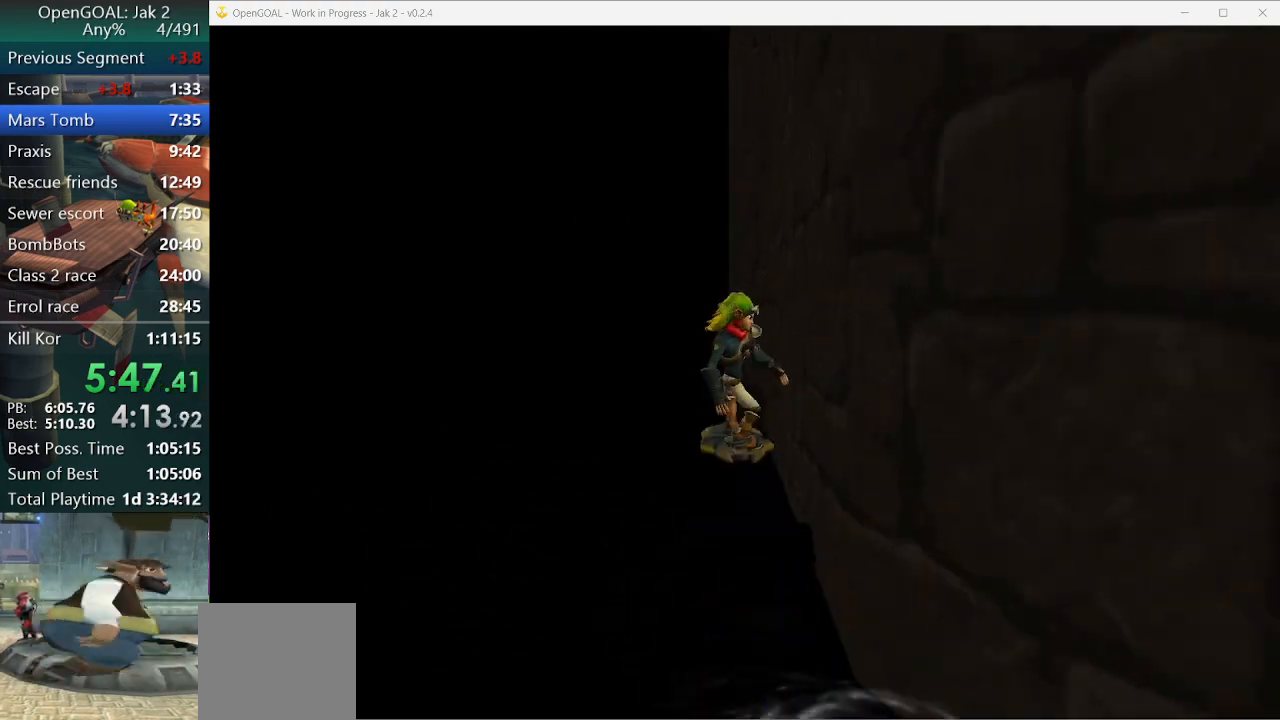
{"buttons": [], "left_stick": "center", "right_stick": "center", "events": [[67, "right_stick", "right"], [167, "right_stick", "center"], [467, "left_stick", "center"]]}
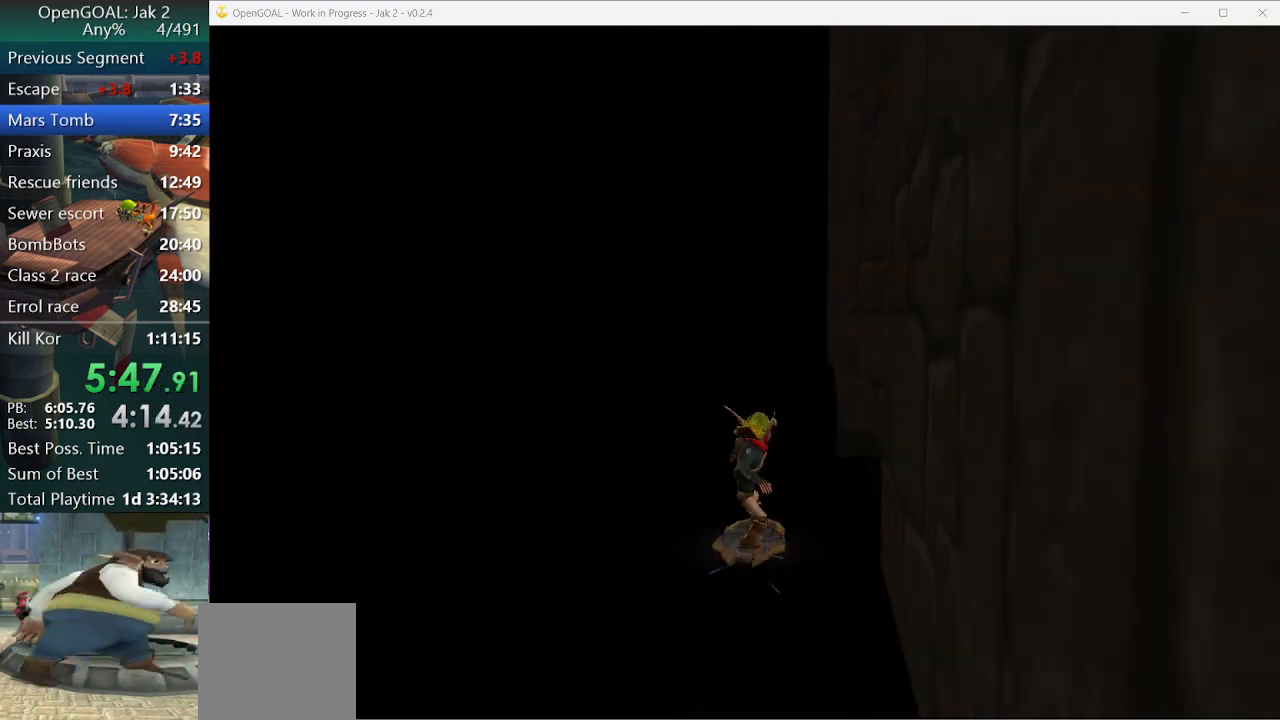
{"buttons": [], "left_stick": "center", "right_stick": "center", "events": [[167, "left_stick", "left"], [400, "left_stick", "center"]]}
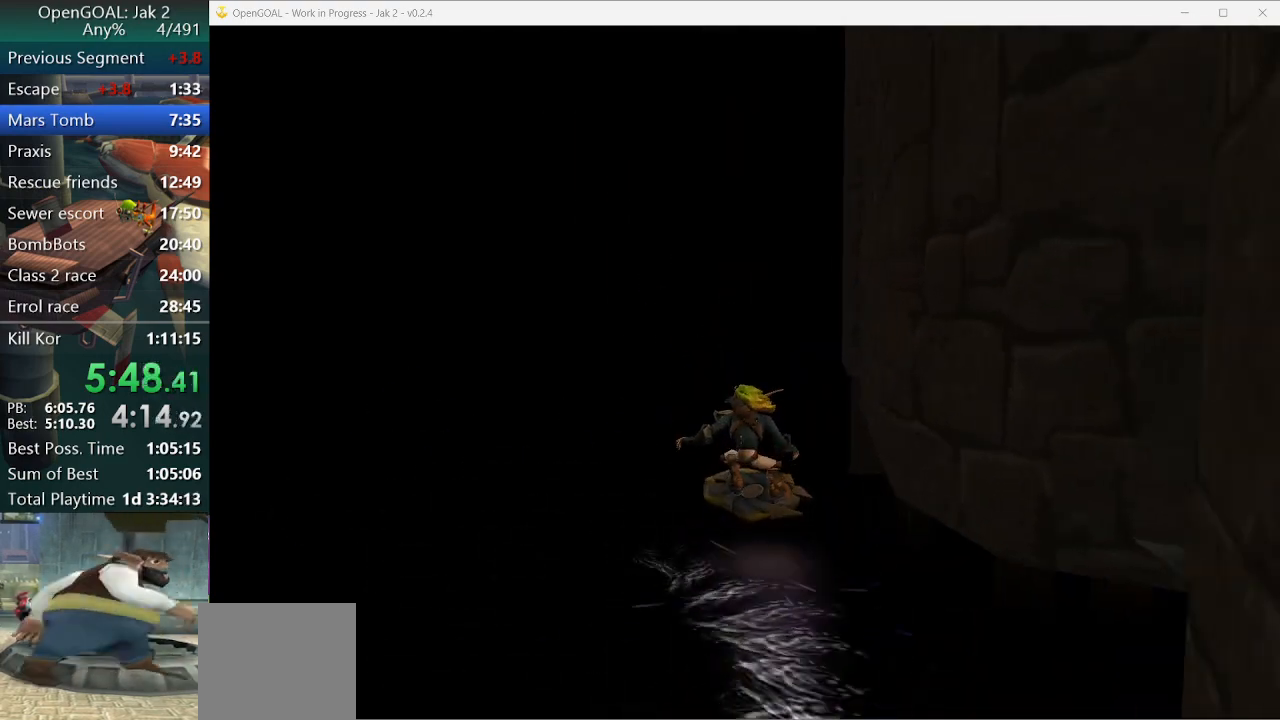
{"buttons": ["L1"], "left_stick": "up", "right_stick": "center", "events": [[100, "CROSS", "down"], [133, "L1", "down"], [200, "left_stick", "up-left"], [233, "CROSS", "up"], [300, "left_stick", "up"], [367, "L1", "up"], [467, "L1", "down"]]}
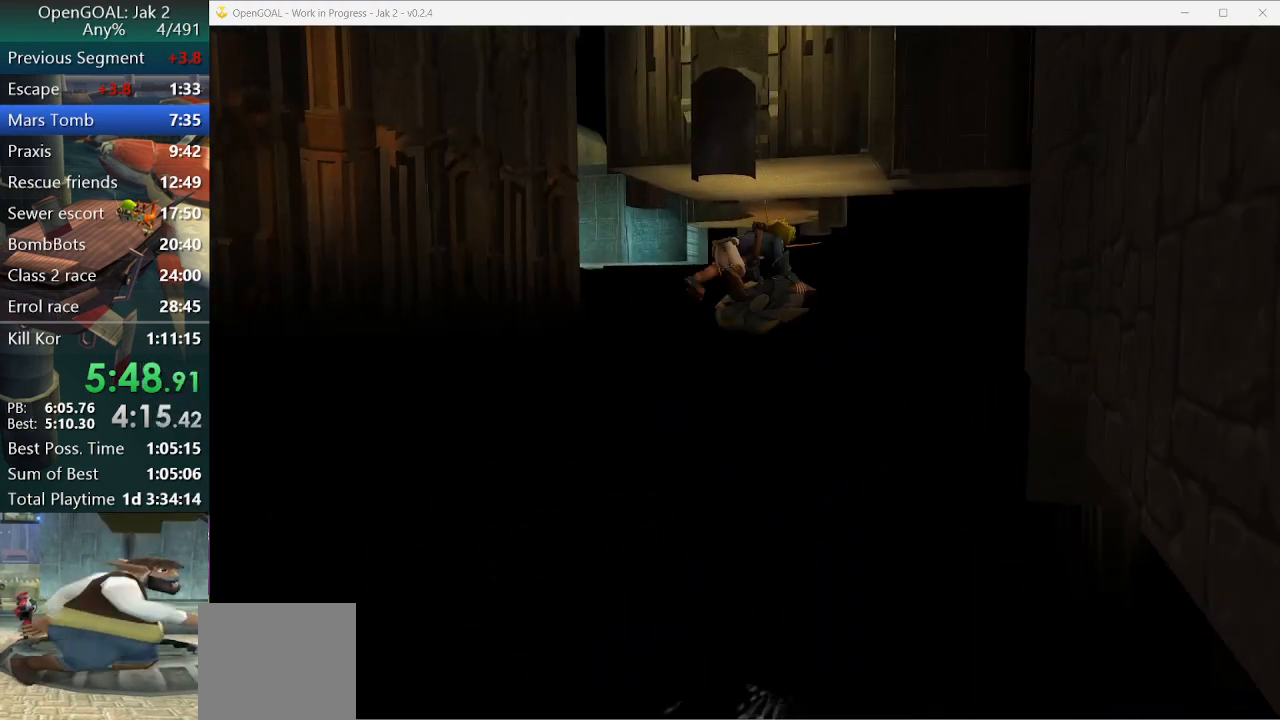
{"buttons": ["L1"], "left_stick": "up", "right_stick": "center", "events": [[33, "L1", "up"], [133, "L1", "down"], [200, "L1", "up"], [300, "L1", "down"], [400, "L1", "up"], [467, "L1", "down"]]}
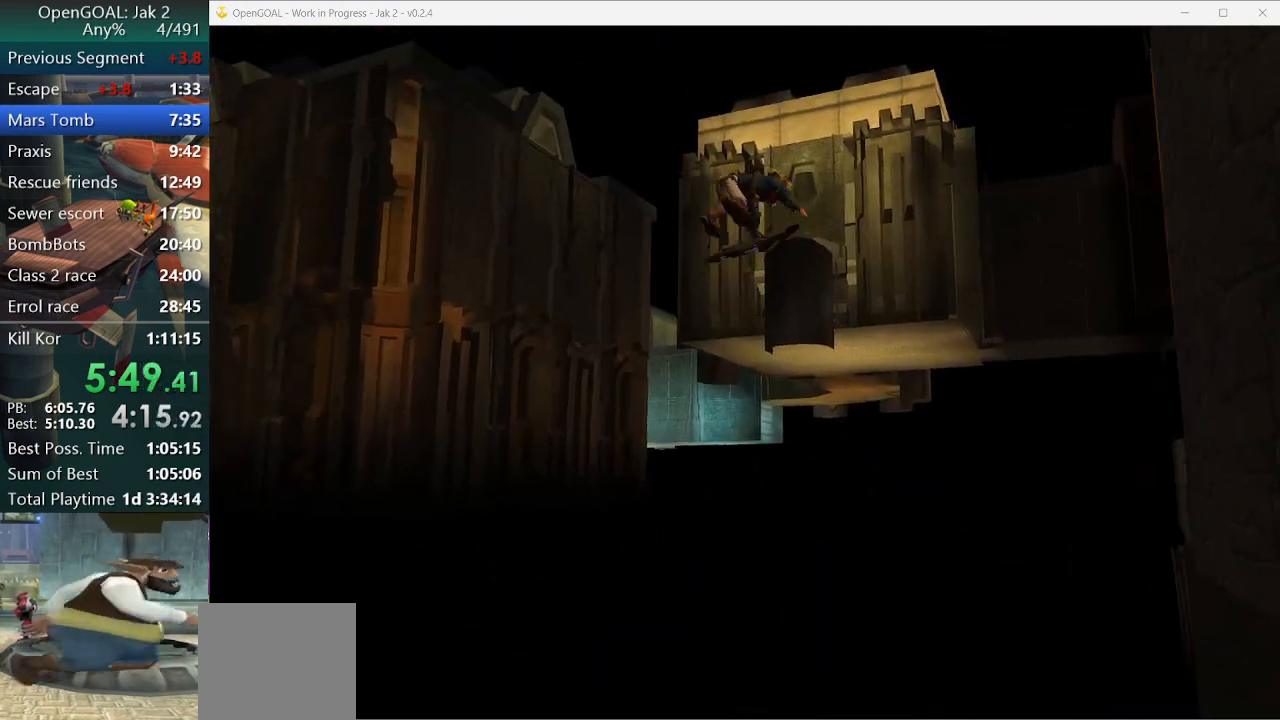
{"buttons": [], "left_stick": "up", "right_stick": "center", "events": [[67, "L1", "up"], [200, "L1", "down"], [267, "L1", "up"], [367, "L1", "down"], [467, "L1", "up"]]}
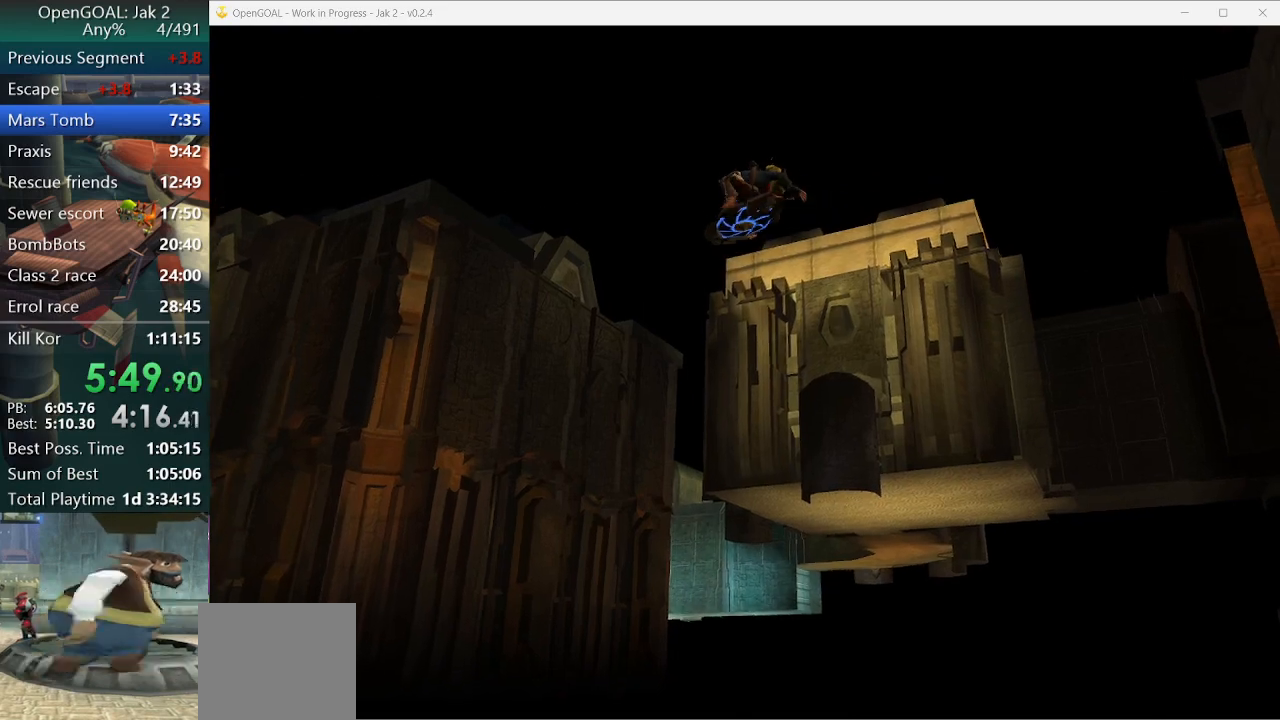
{"buttons": ["L1"], "left_stick": "up", "right_stick": "center", "events": [[67, "L1", "down"], [167, "L1", "up"], [267, "L1", "down"], [333, "L1", "up"], [433, "L1", "down"]]}
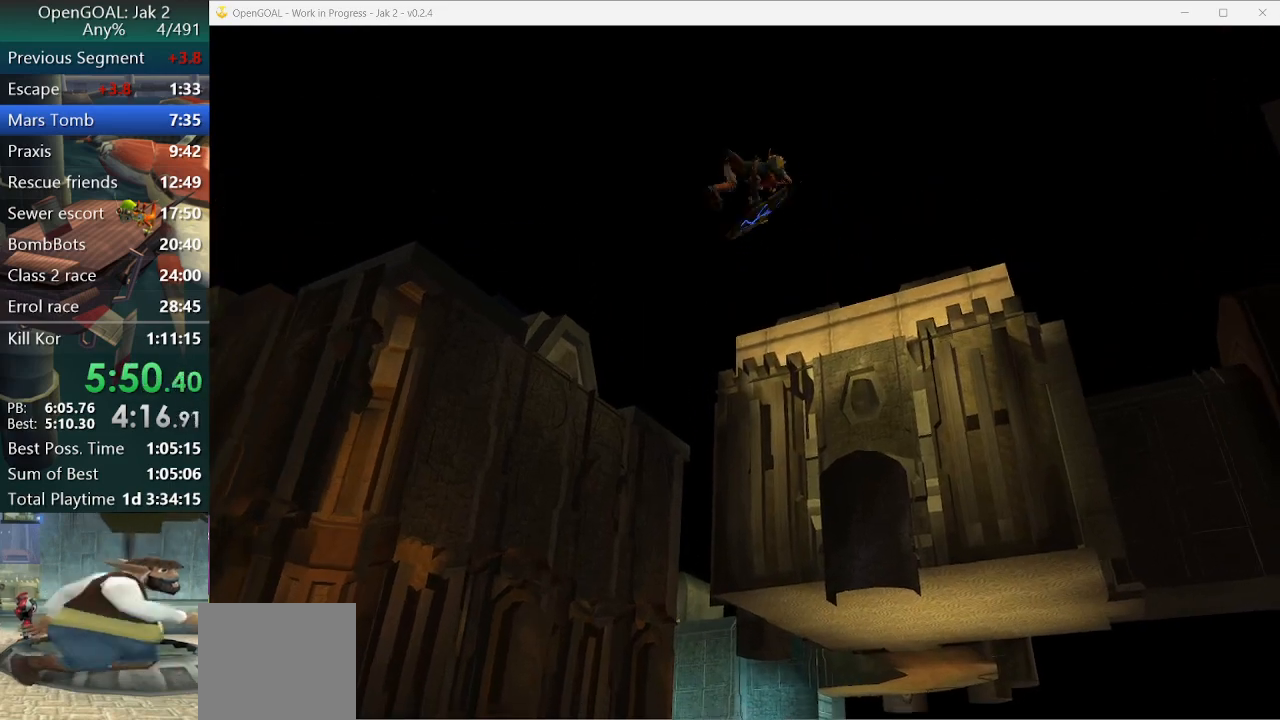
{"buttons": ["L1"], "left_stick": "up", "right_stick": "center", "events": [[33, "L1", "up"], [133, "L1", "down"], [233, "L1", "up"], [300, "L1", "down"], [400, "L1", "up"], [500, "L1", "down"]]}
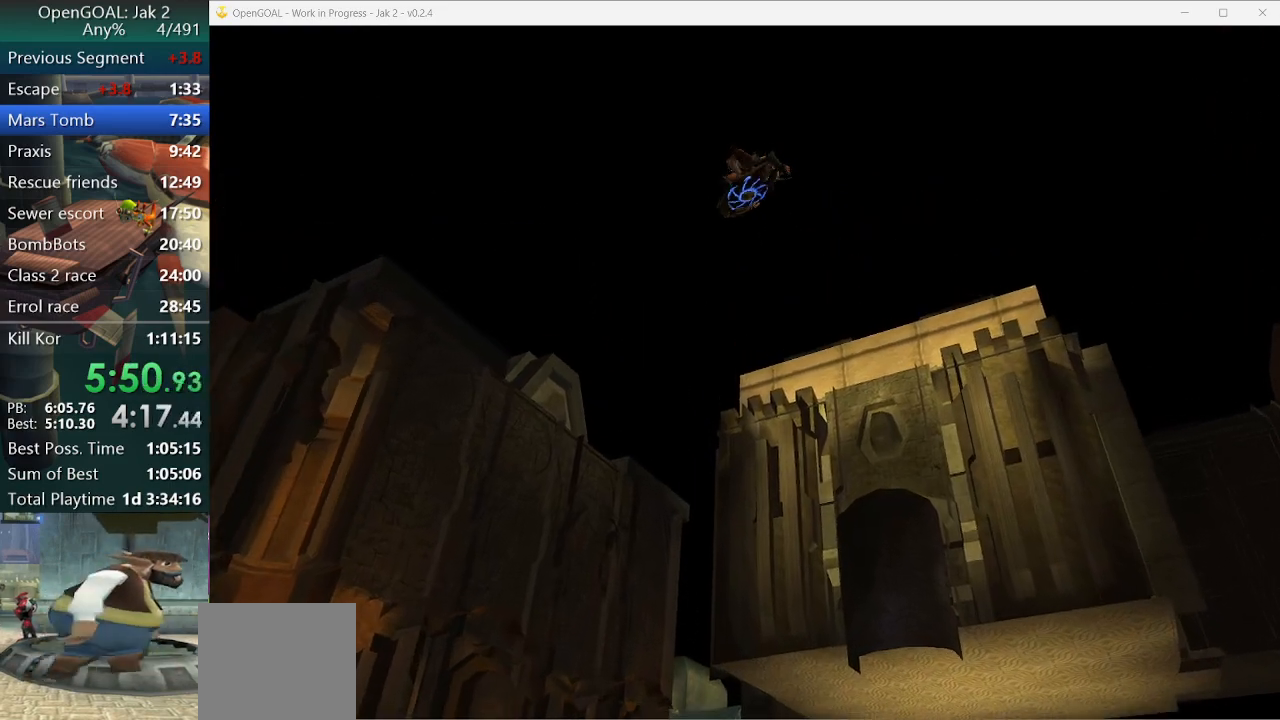
{"buttons": ["L1"], "left_stick": "up", "right_stick": "center", "events": [[100, "L1", "up"], [233, "L1", "down"], [333, "L1", "up"], [400, "L1", "down"]]}
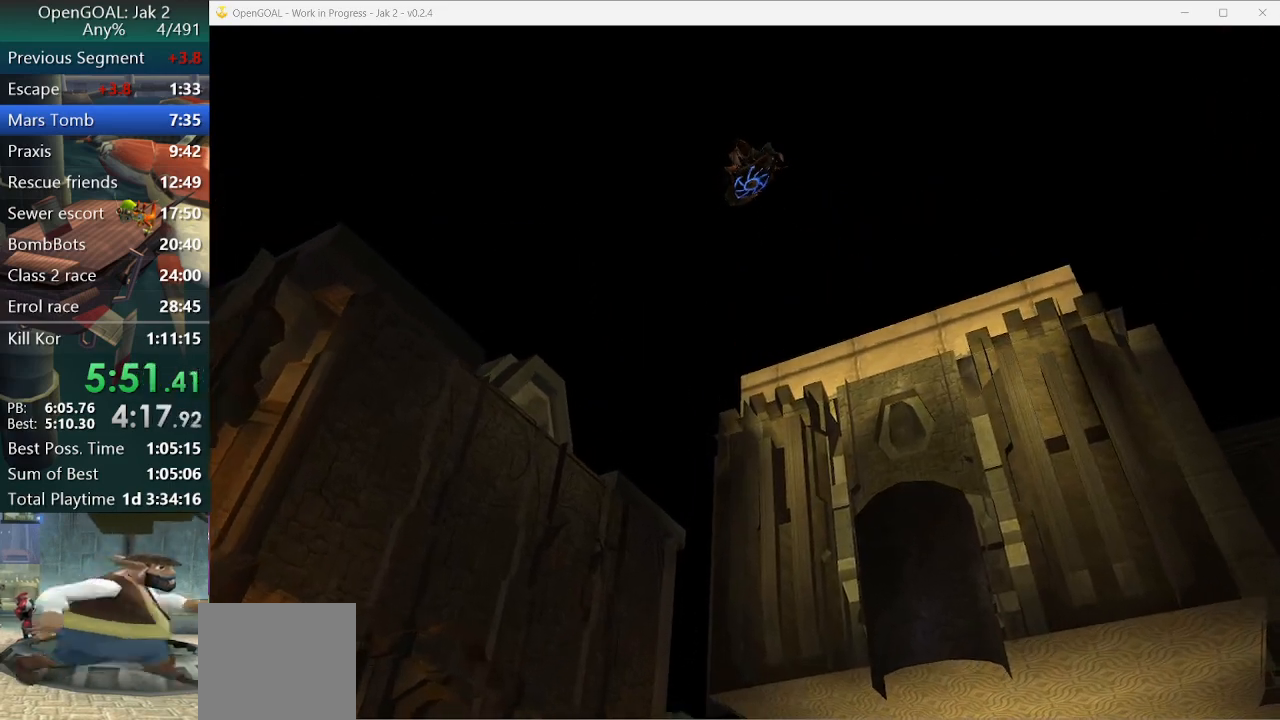
{"buttons": [], "left_stick": "up", "right_stick": "center"}
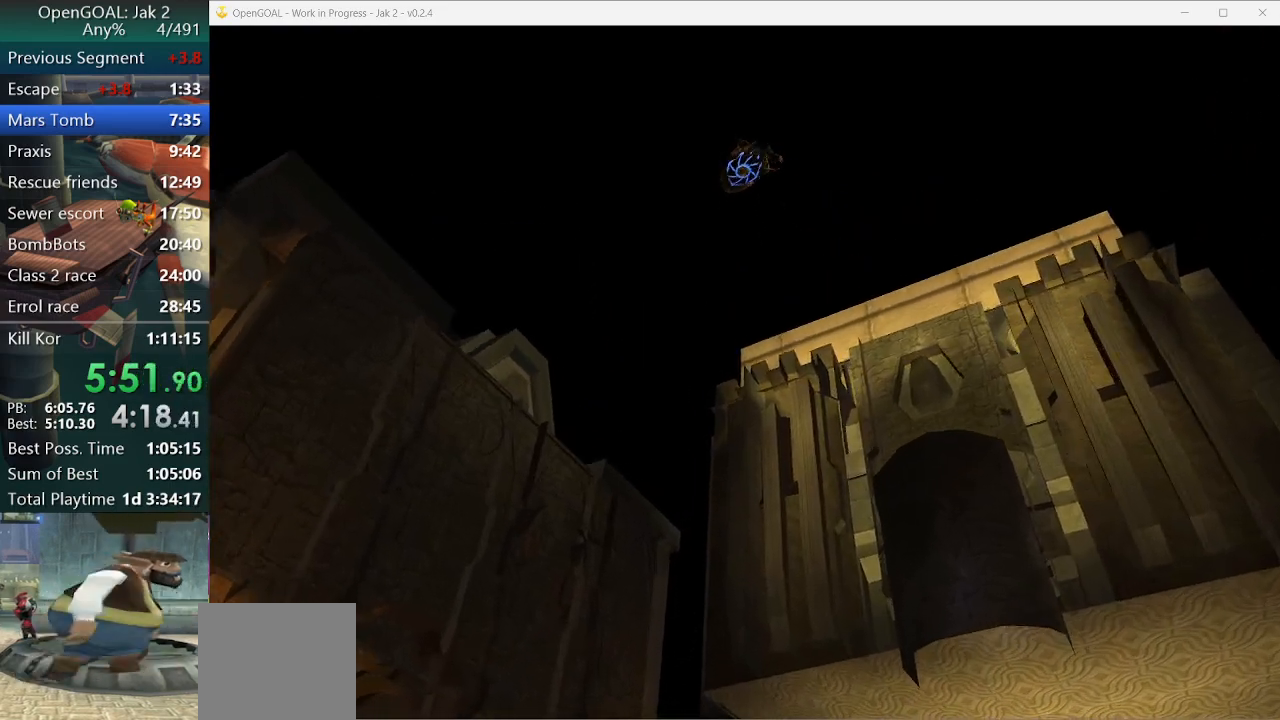
{"buttons": [], "left_stick": "up", "right_stick": "center", "events": [[33, "L1", "down"], [133, "L1", "up"], [233, "L1", "down"], [300, "L1", "up"], [433, "L1", "down"], [500, "L1", "up"]]}
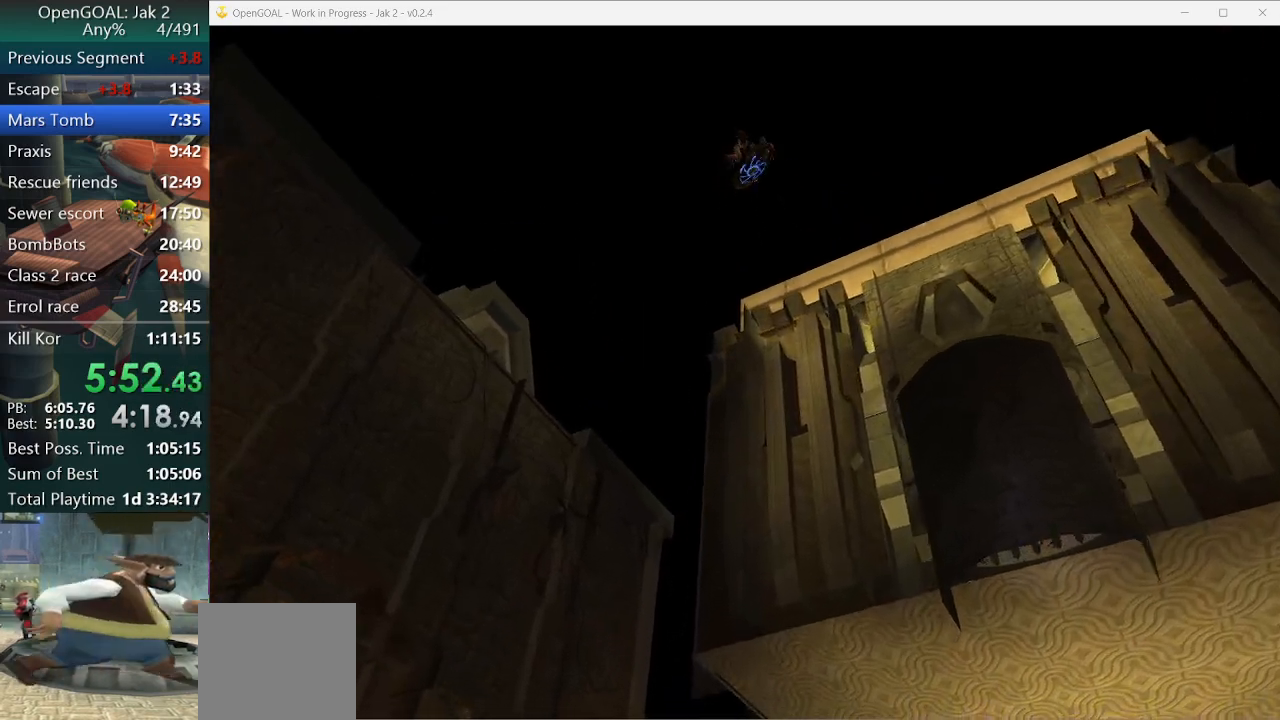
{"buttons": ["L1"], "left_stick": "up", "right_stick": "center", "events": [[100, "L1", "down"], [200, "L1", "up"], [300, "L1", "down"], [400, "L1", "up"], [500, "L1", "down"]]}
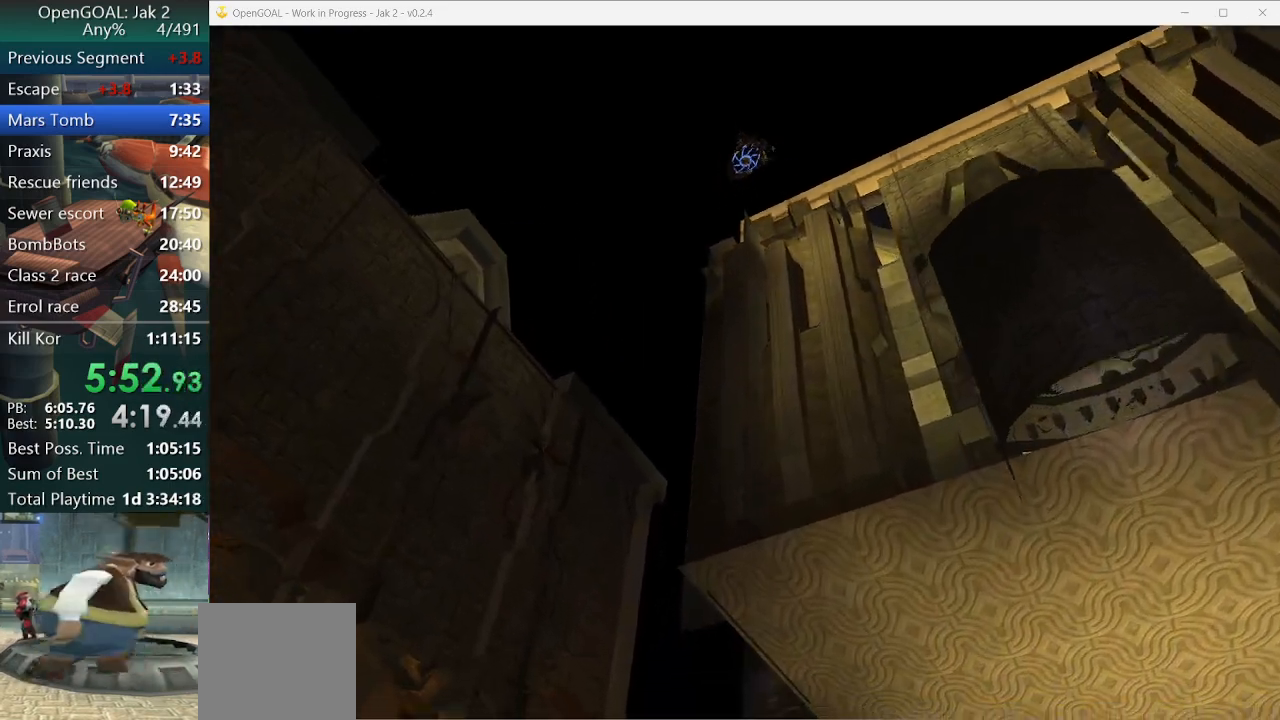
{"buttons": [], "left_stick": "up", "right_stick": "center", "events": [[100, "L1", "up"], [100, "R2", "down"], [167, "R2", "up"], [200, "L1", "down"], [300, "CROSS", "down"], [300, "L1", "up"], [300, "R2", "down"], [467, "CROSS", "up"], [467, "R2", "up"]]}
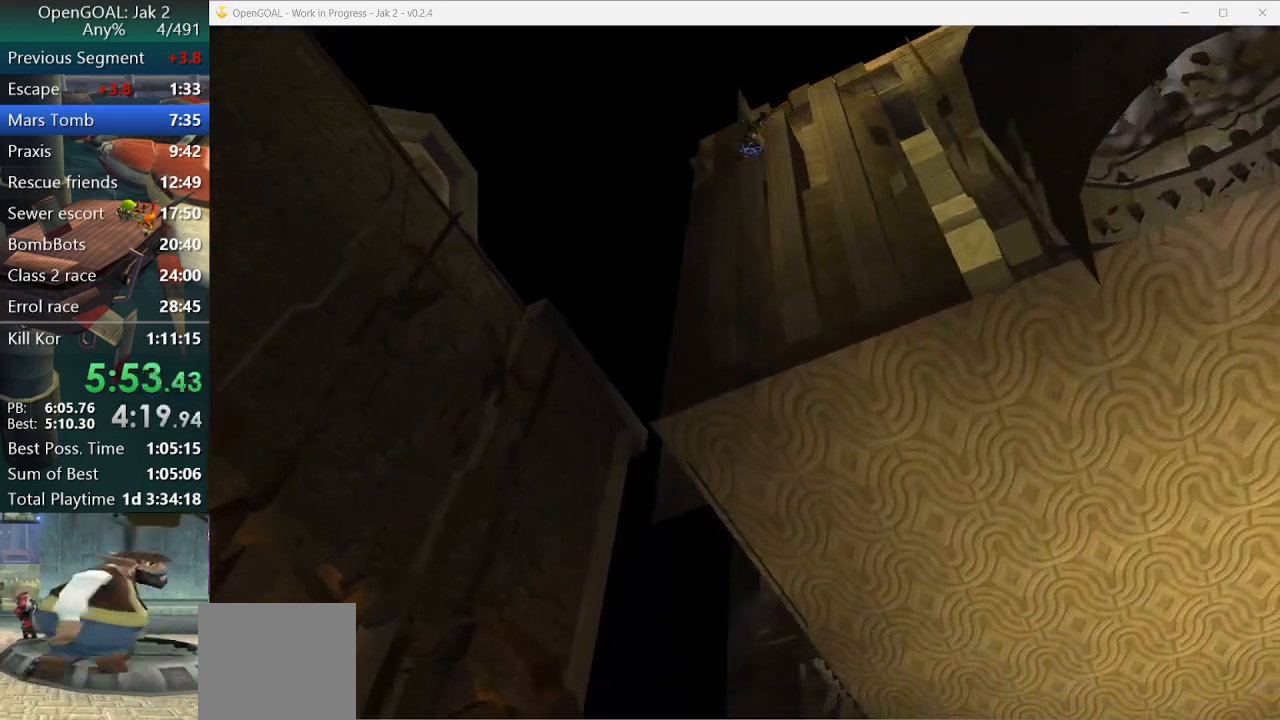
{"buttons": [], "left_stick": "up", "right_stick": "center", "events": []}
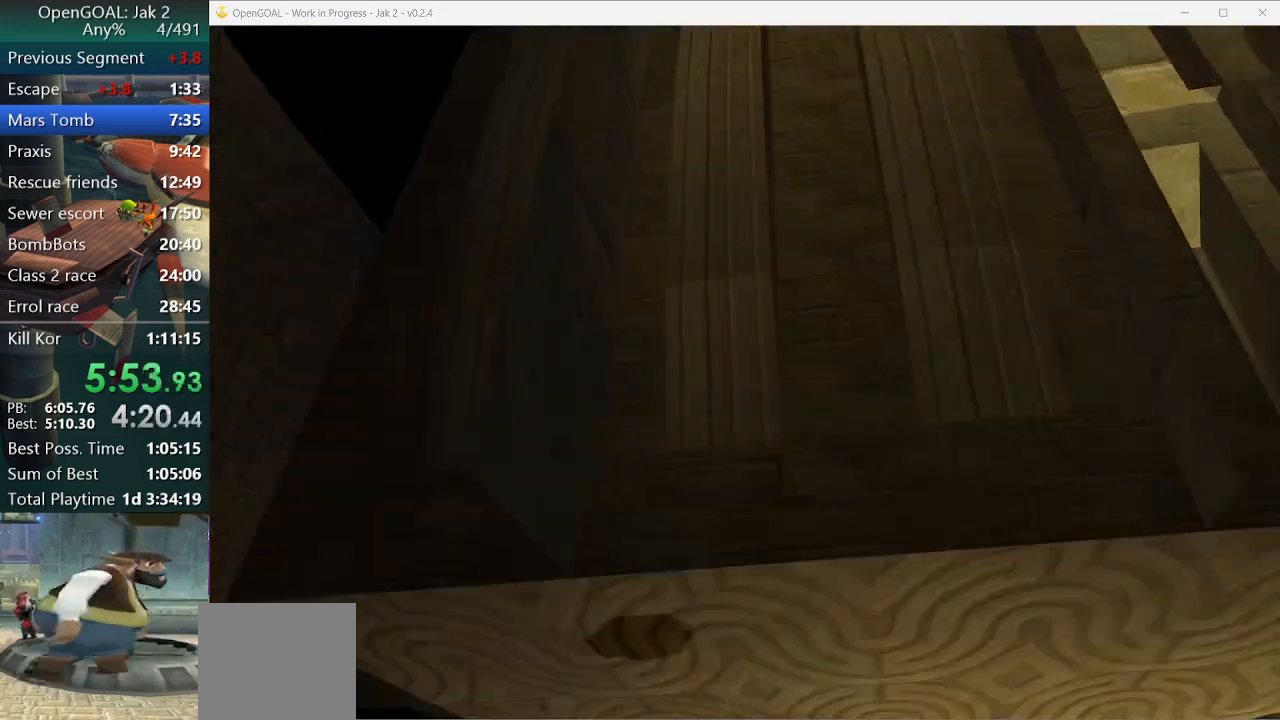
{"buttons": [], "left_stick": "up", "right_stick": "center", "events": [[100, "left_stick", "right"], [133, "R2", "down"], [200, "R2", "up"], [200, "left_stick", "center"], [433, "left_stick", "up"]]}
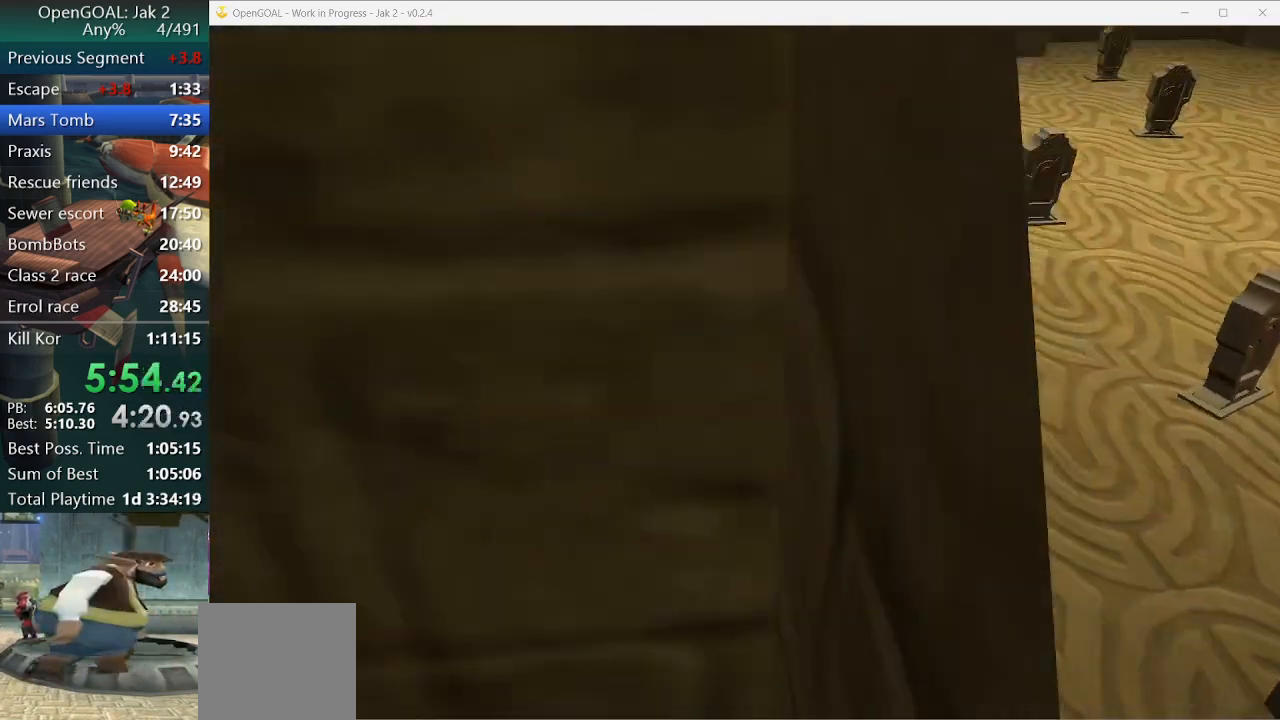
{"buttons": [], "left_stick": "up", "right_stick": "center", "events": [[133, "left_stick", "center"], [400, "left_stick", "up-left"], [500, "left_stick", "up"]]}
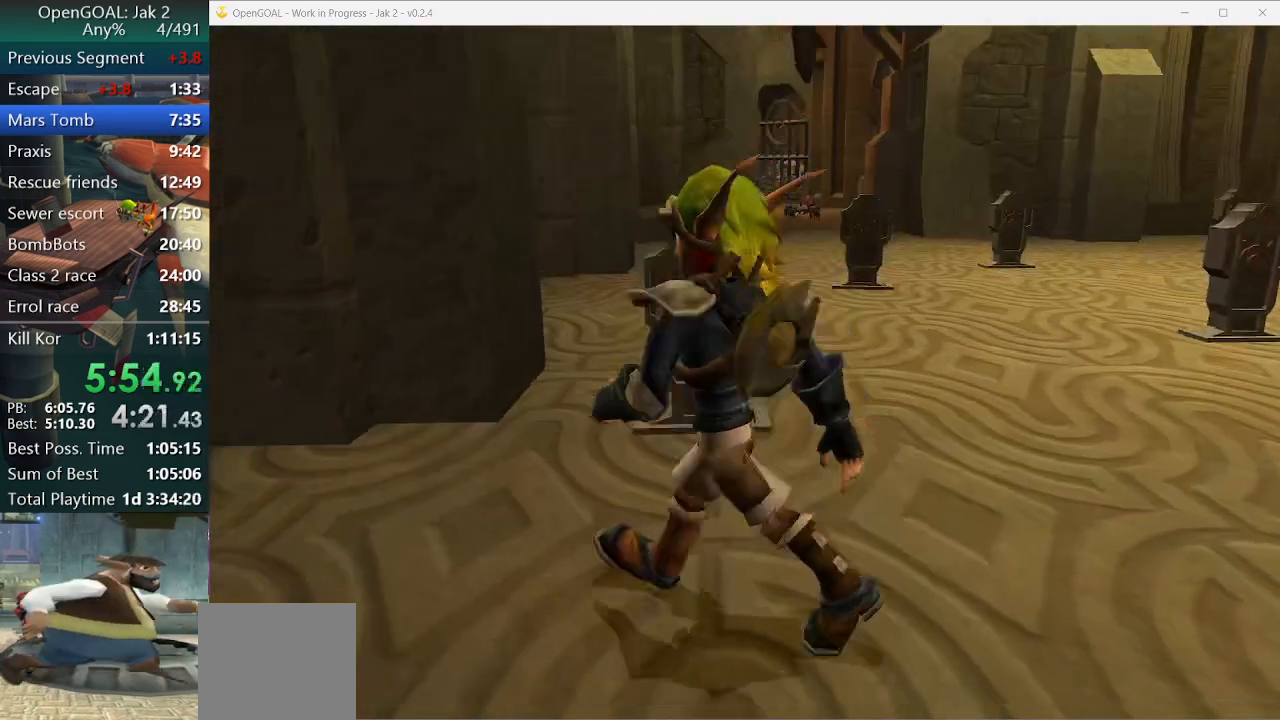
{"buttons": [], "left_stick": "center", "right_stick": "center", "events": [[500, "left_stick", "center"]]}
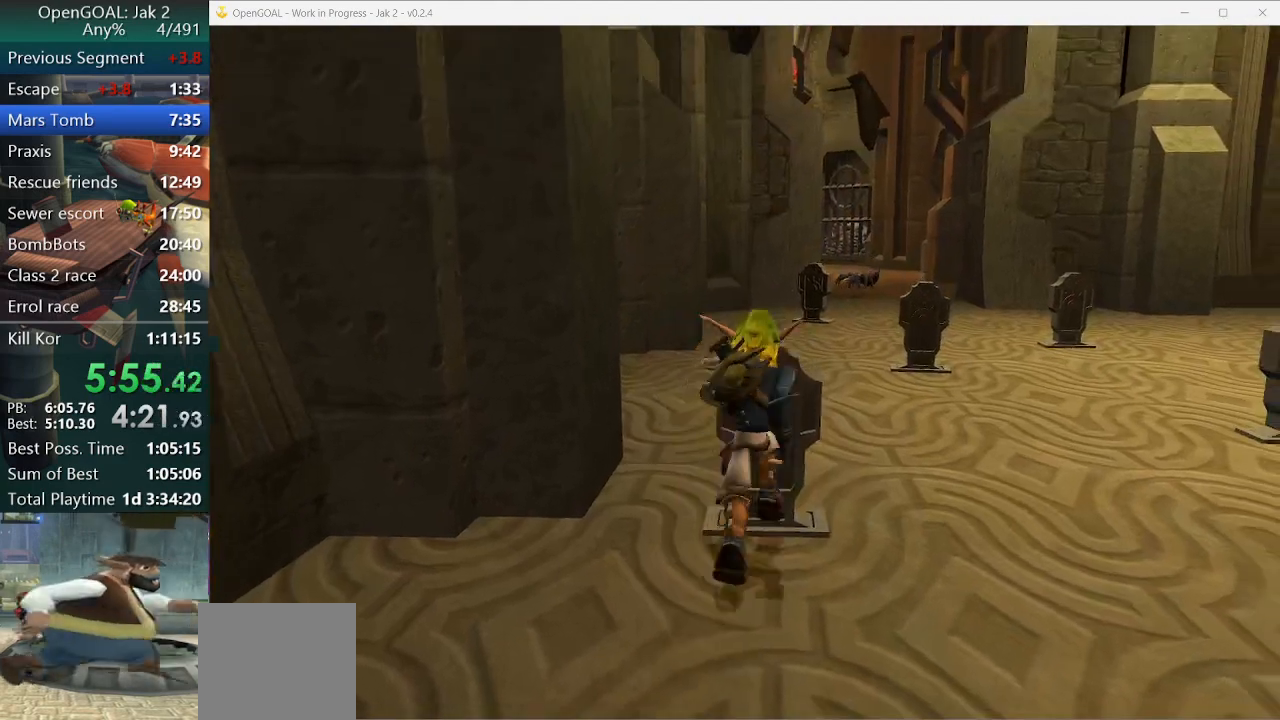
{"buttons": [], "left_stick": "center", "right_stick": "center", "events": [[100, "CIRCLE", "down"], [267, "CIRCLE", "up"]]}